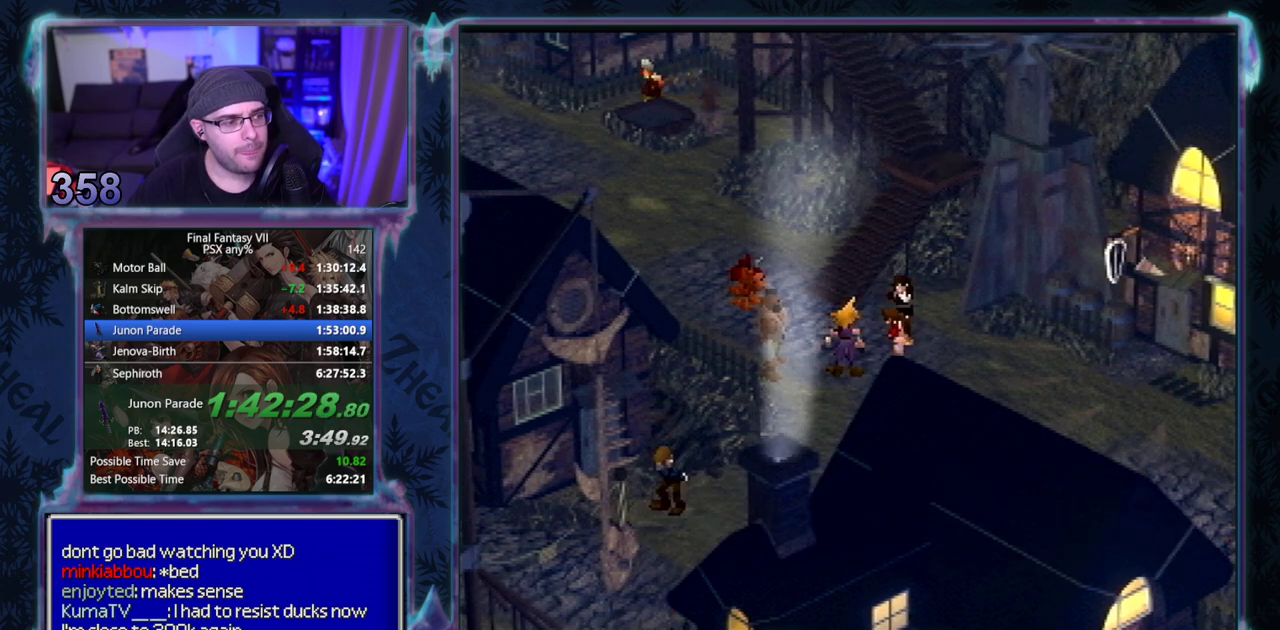
Gameplay with a controller (PlayStation layout); each line is a JSON object with the inputs held at the frame after it. "events" lists button and stick changes between this image and that frame as [ms after this image, input, new state], when the widget could be followed in between. Not read: L3 R3 right_stick.
{"buttons": [], "left_stick": "center"}
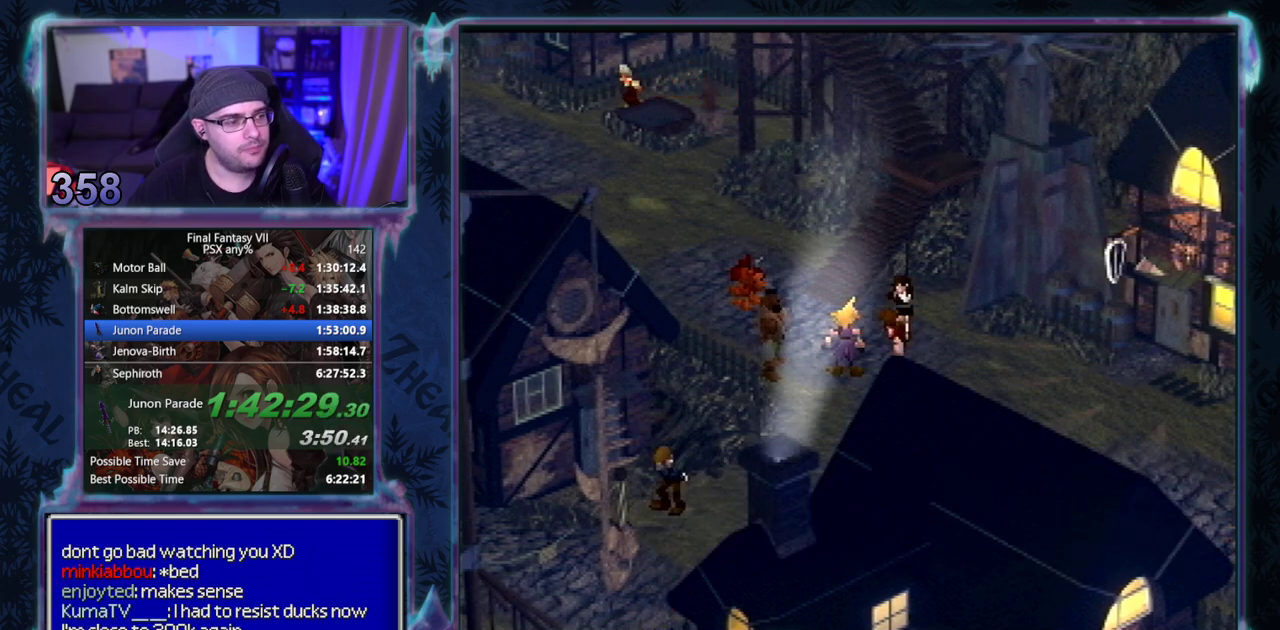
{"buttons": [], "left_stick": "center", "events": []}
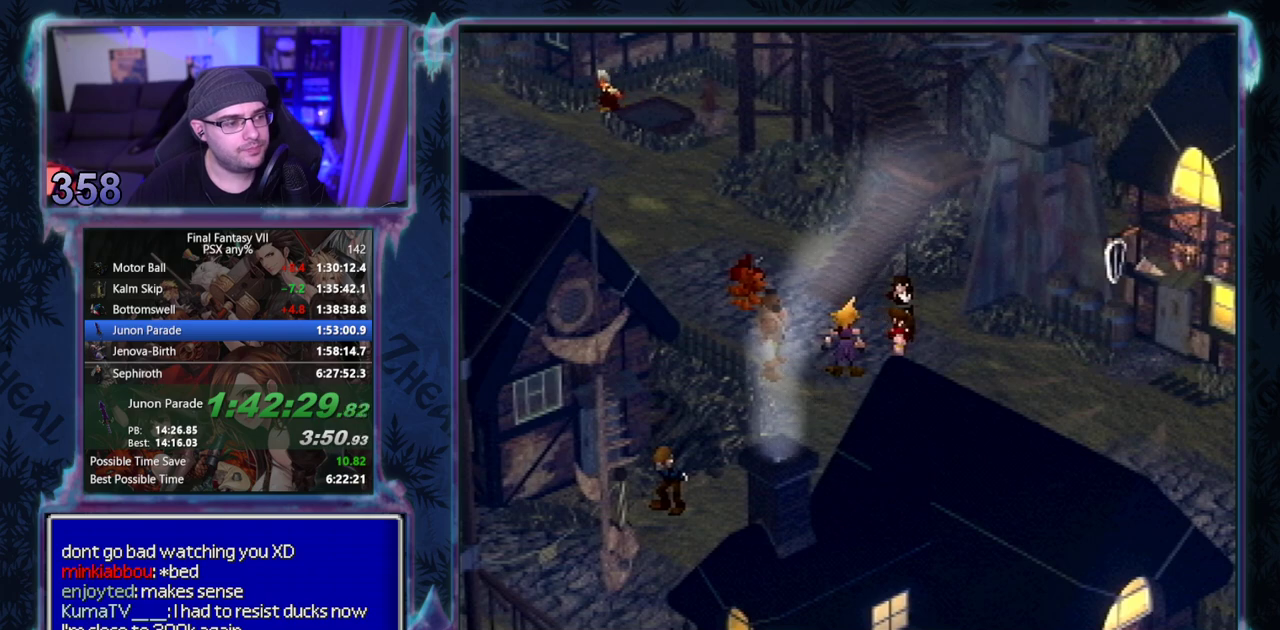
{"buttons": ["CIRCLE"], "left_stick": "center"}
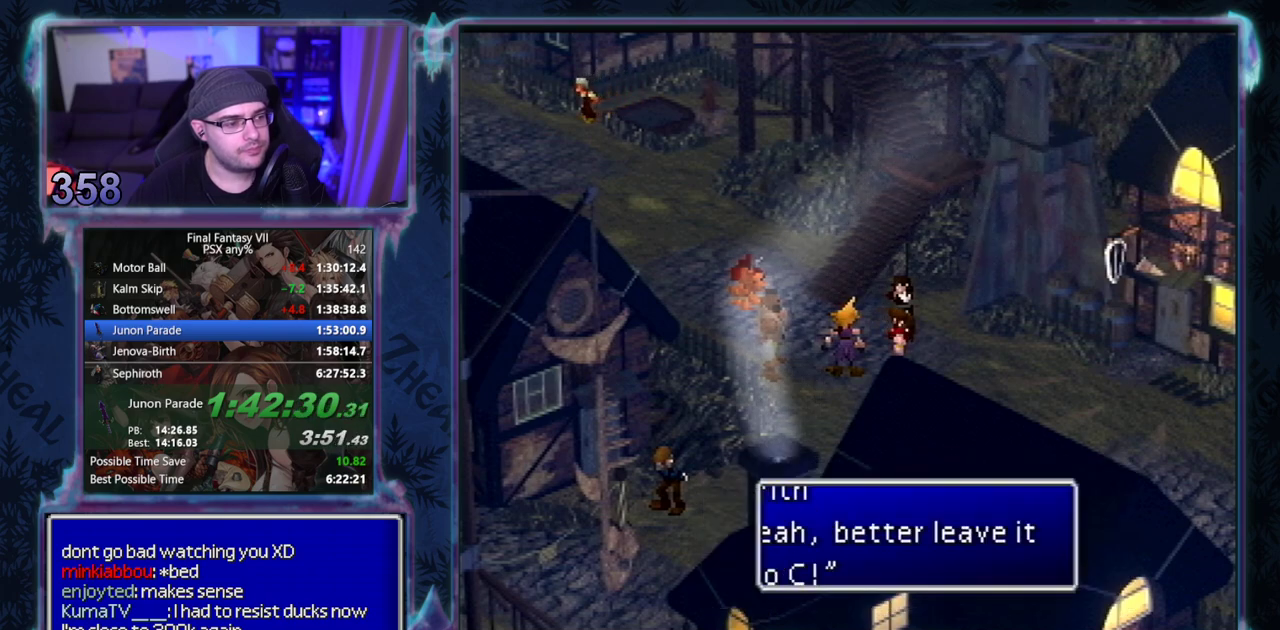
{"buttons": ["CIRCLE"], "left_stick": "center", "events": [[17, "CIRCLE", "up"], [67, "CIRCLE", "down"], [300, "CIRCLE", "up"], [417, "CIRCLE", "down"]]}
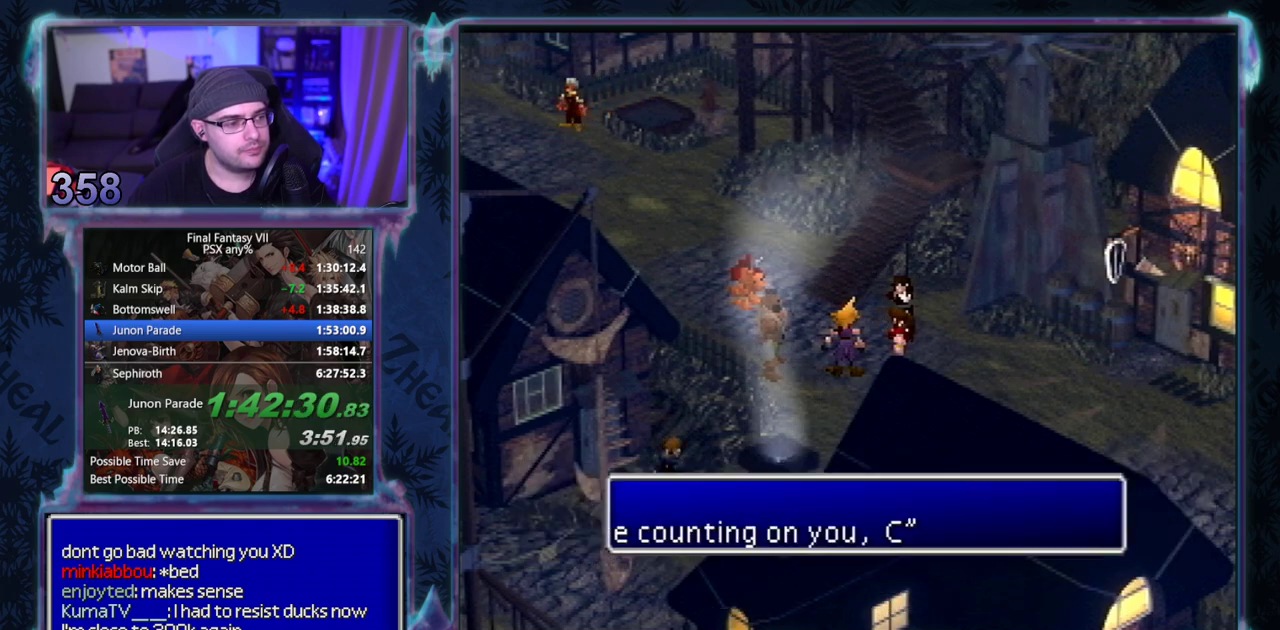
{"buttons": ["CIRCLE"], "left_stick": "center", "events": []}
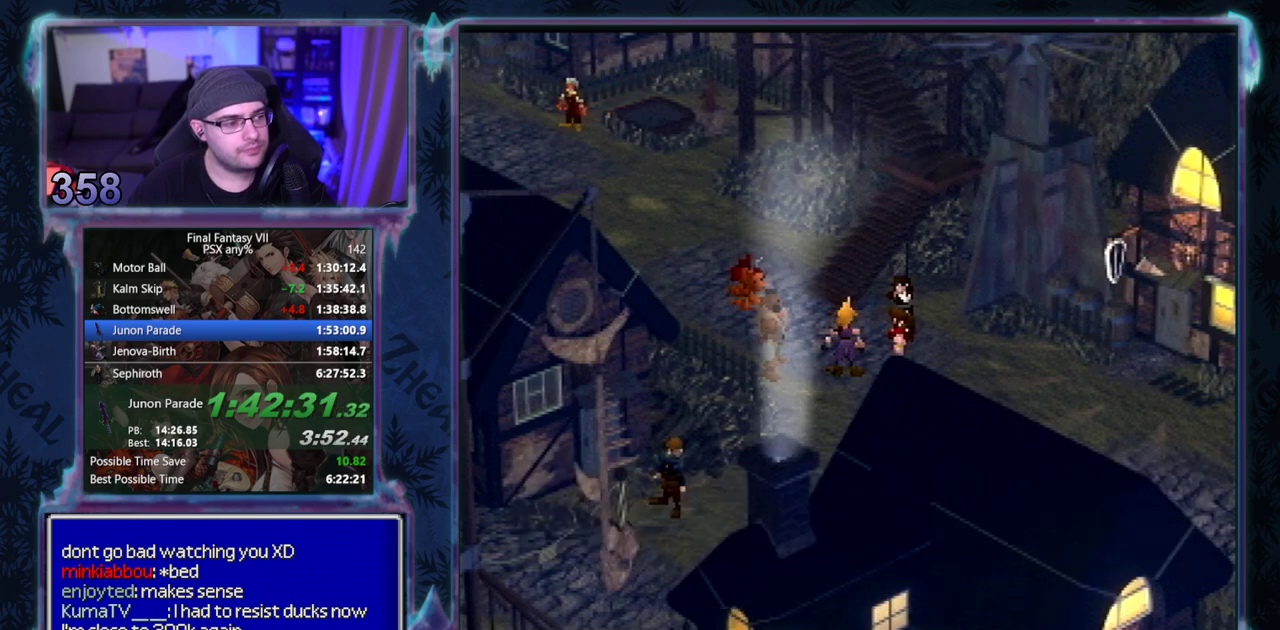
{"buttons": [], "left_stick": "center", "events": [[317, "CIRCLE", "up"], [383, "CIRCLE", "down"], [450, "CIRCLE", "up"]]}
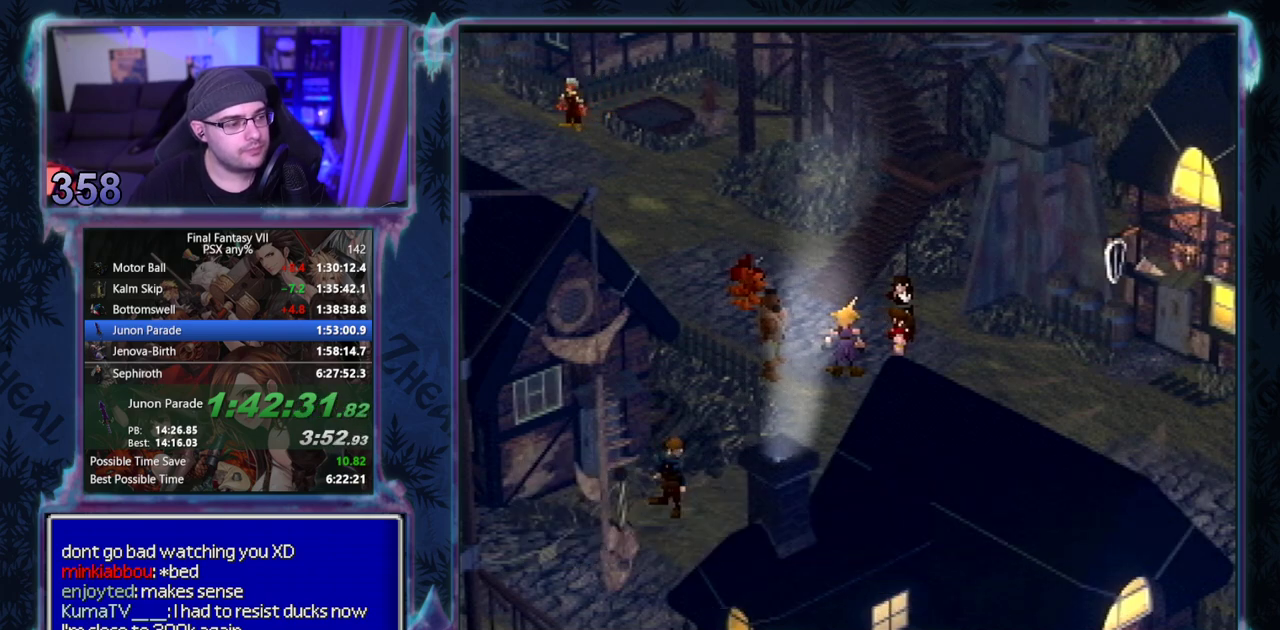
{"buttons": ["CIRCLE", "DPAD_DOWN"], "left_stick": "center", "events": [[17, "CIRCLE", "down"], [67, "CIRCLE", "up"], [133, "CIRCLE", "down"], [167, "DPAD_DOWN", "down"]]}
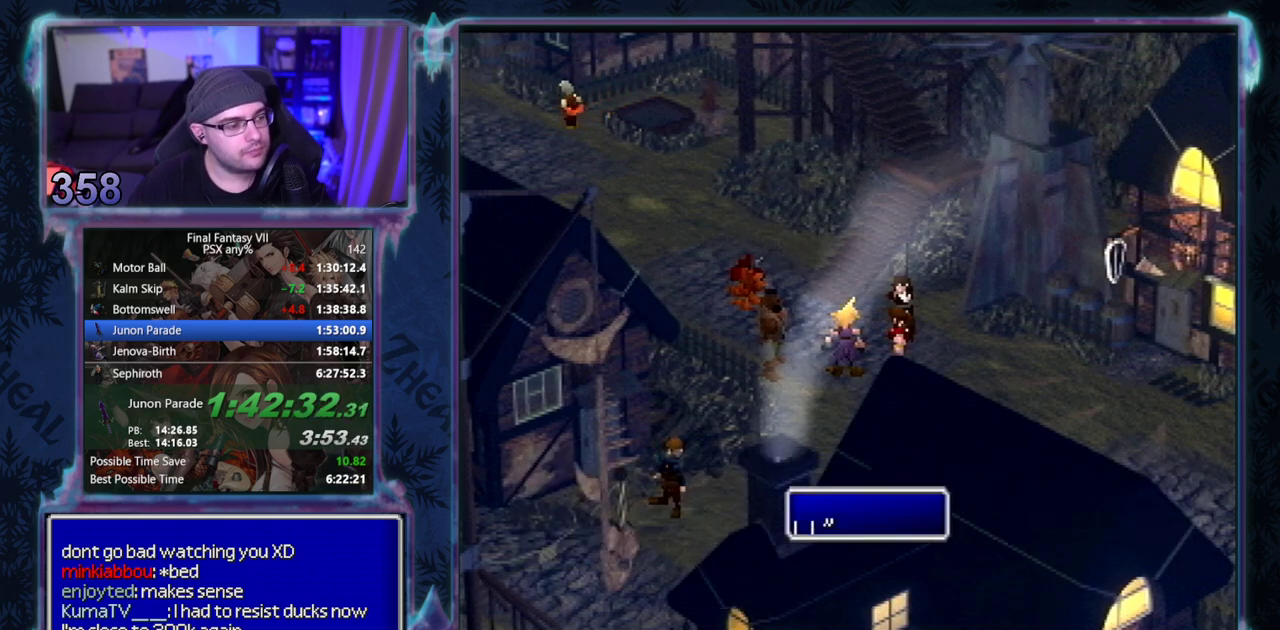
{"buttons": ["CROSS", "DPAD_DOWN"], "left_stick": "center"}
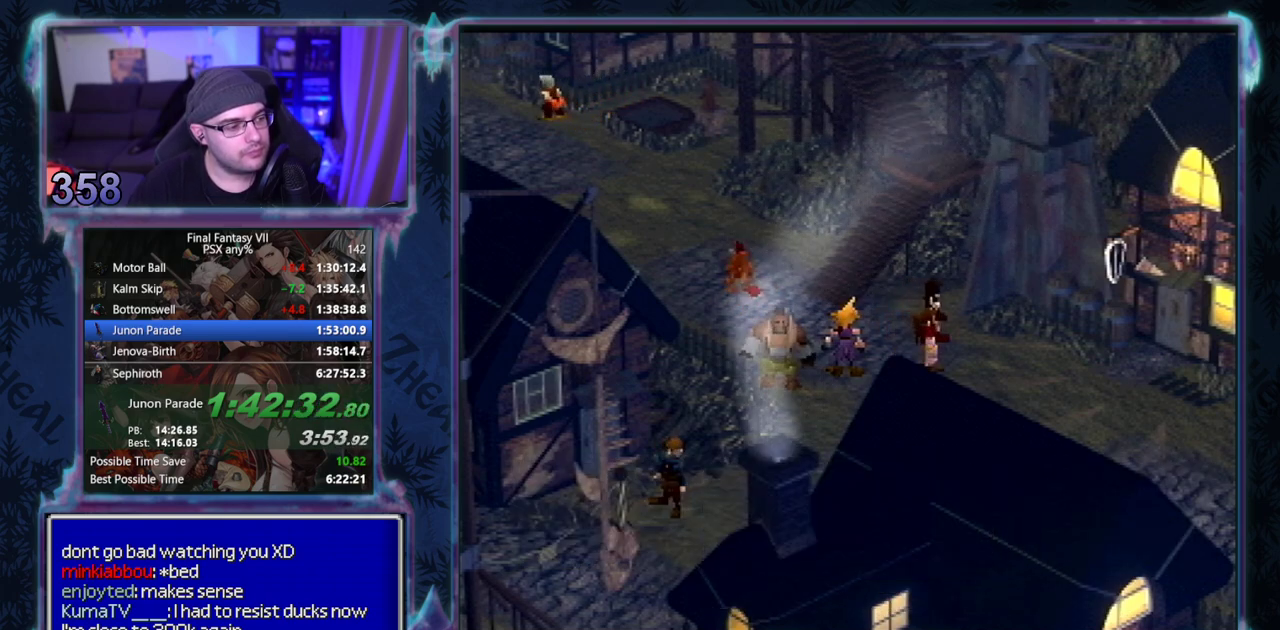
{"buttons": ["CROSS", "DPAD_DOWN"], "left_stick": "center", "events": []}
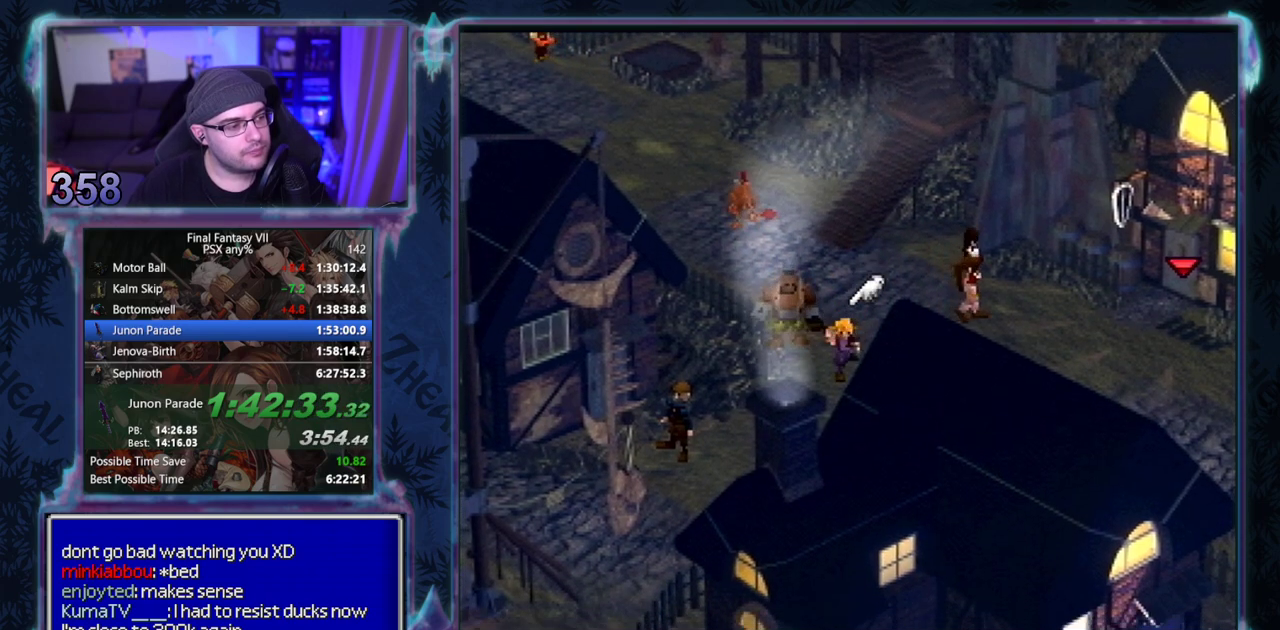
{"buttons": ["CROSS", "R1", "DPAD_DOWN"], "left_stick": "center", "events": [[333, "R1", "down"], [417, "R1", "up"], [467, "R1", "down"]]}
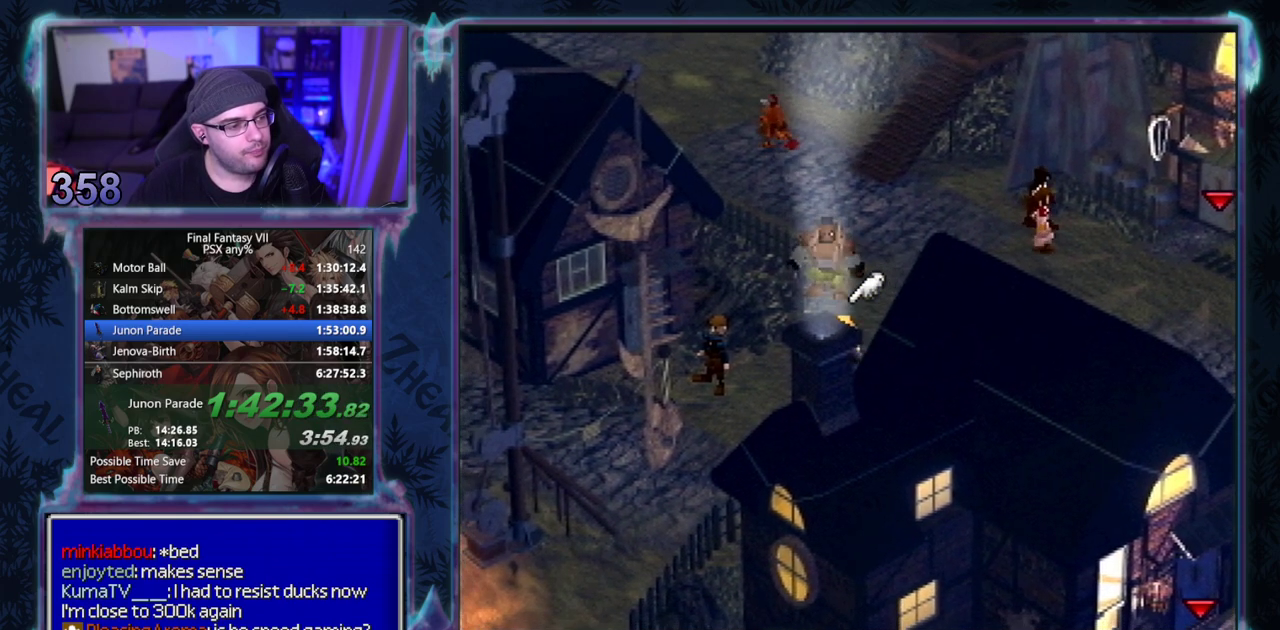
{"buttons": ["CROSS", "DPAD_DOWN"], "left_stick": "center", "events": [[83, "R1", "up"], [133, "R1", "down"], [217, "R1", "up"], [367, "R1", "down"], [483, "R1", "up"]]}
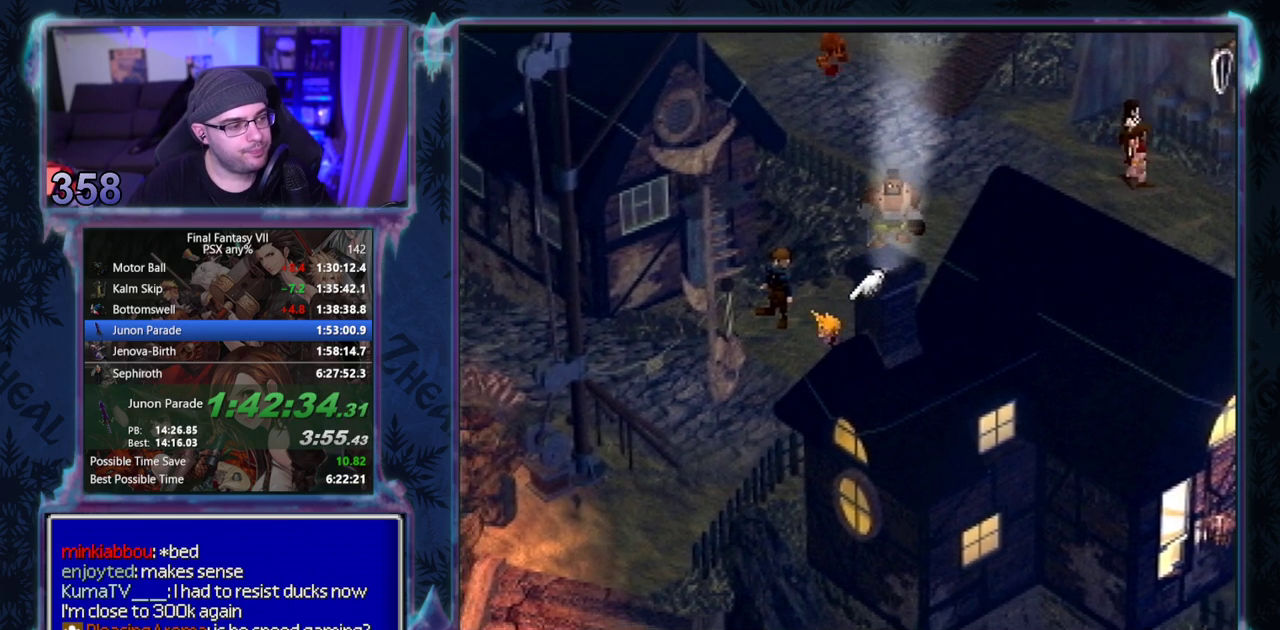
{"buttons": ["CROSS", "DPAD_DOWN"], "left_stick": "center", "events": [[100, "R1", "down"], [200, "R1", "up"], [317, "R1", "down"], [450, "R1", "up"]]}
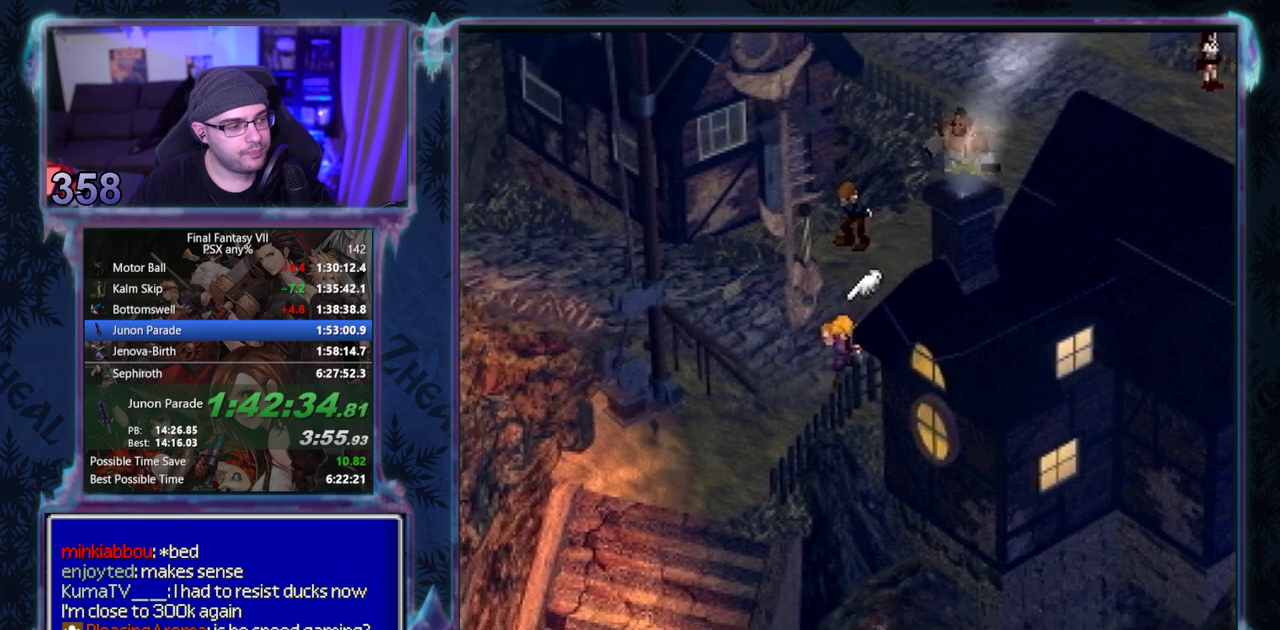
{"buttons": ["CROSS", "DPAD_DOWN"], "left_stick": "center", "events": [[17, "R1", "down"], [117, "R1", "up"]]}
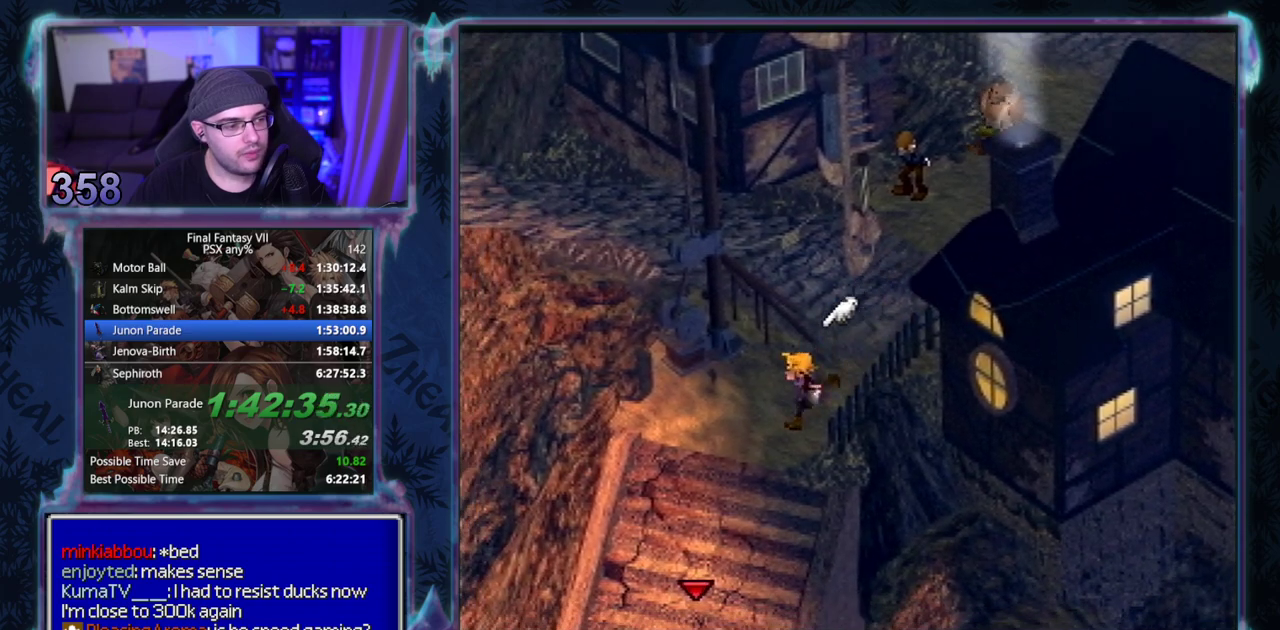
{"buttons": ["CROSS", "DPAD_DOWN"], "left_stick": "center", "events": []}
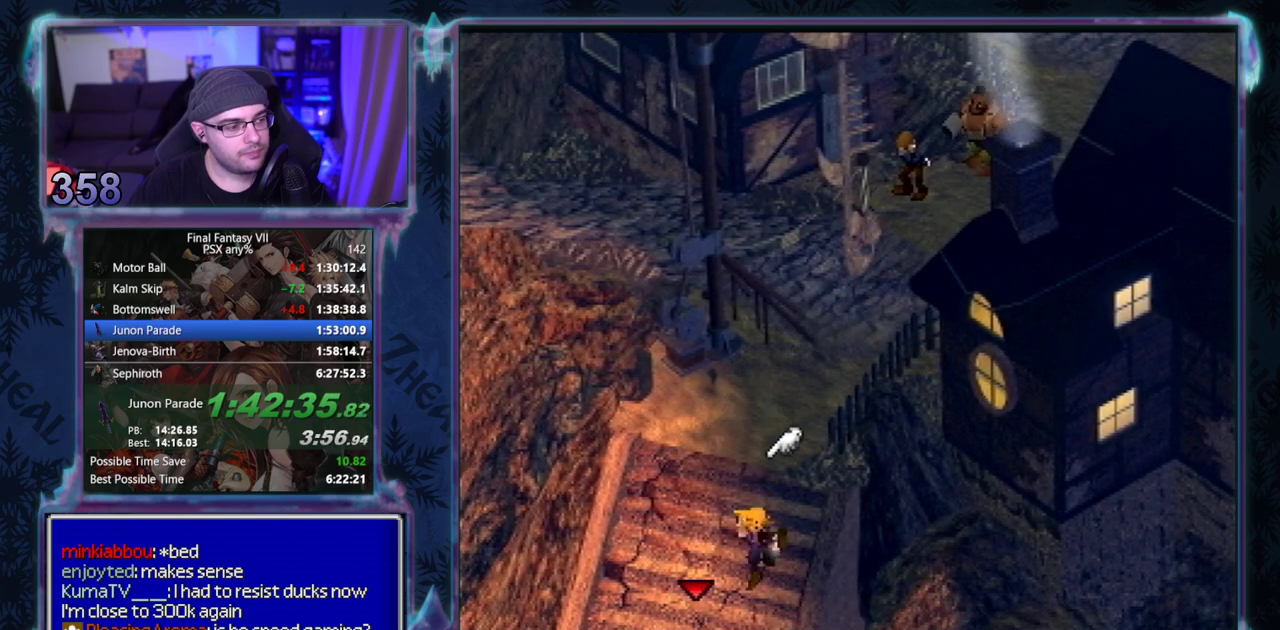
{"buttons": ["CROSS", "DPAD_DOWN", "DPAD_LEFT"], "left_stick": "center", "events": [[433, "DPAD_LEFT", "down"]]}
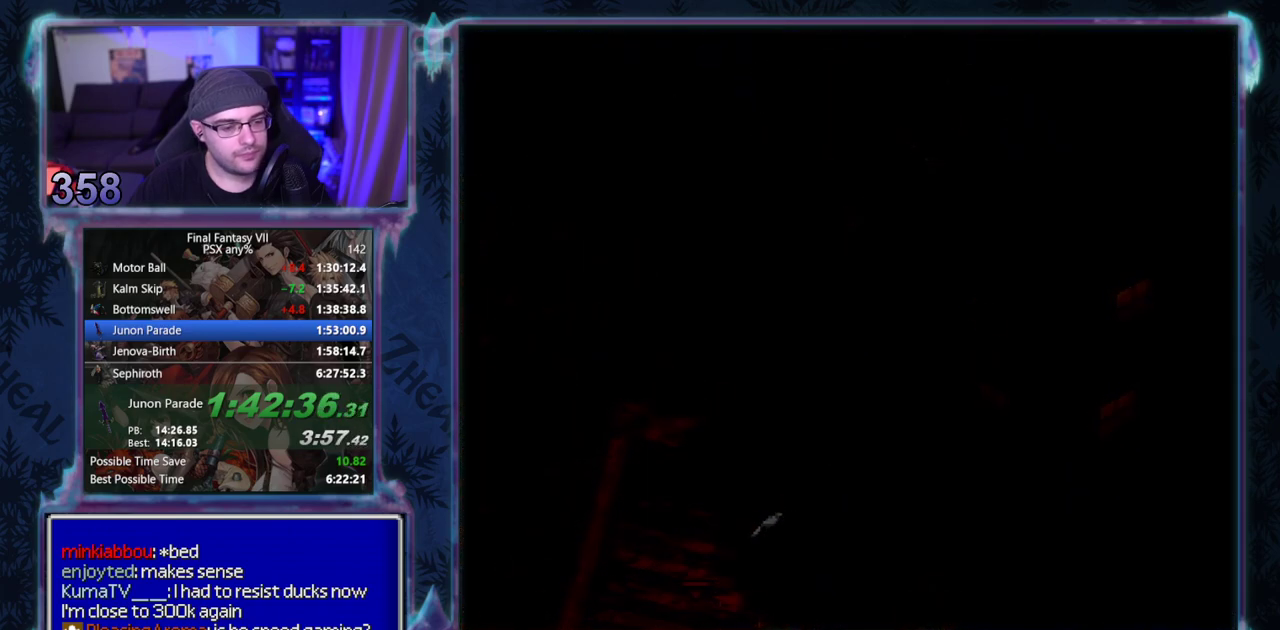
{"buttons": ["CROSS", "DPAD_DOWN", "DPAD_LEFT"], "left_stick": "center", "events": []}
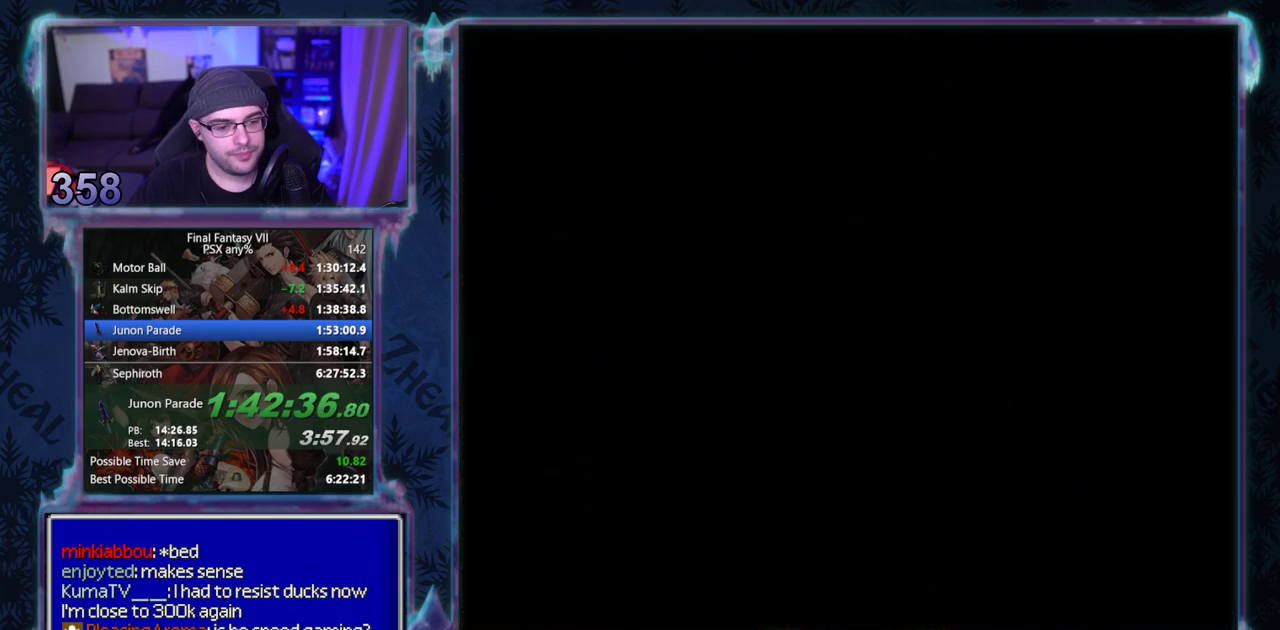
{"buttons": ["CROSS", "DPAD_DOWN", "DPAD_LEFT"], "left_stick": "center", "events": []}
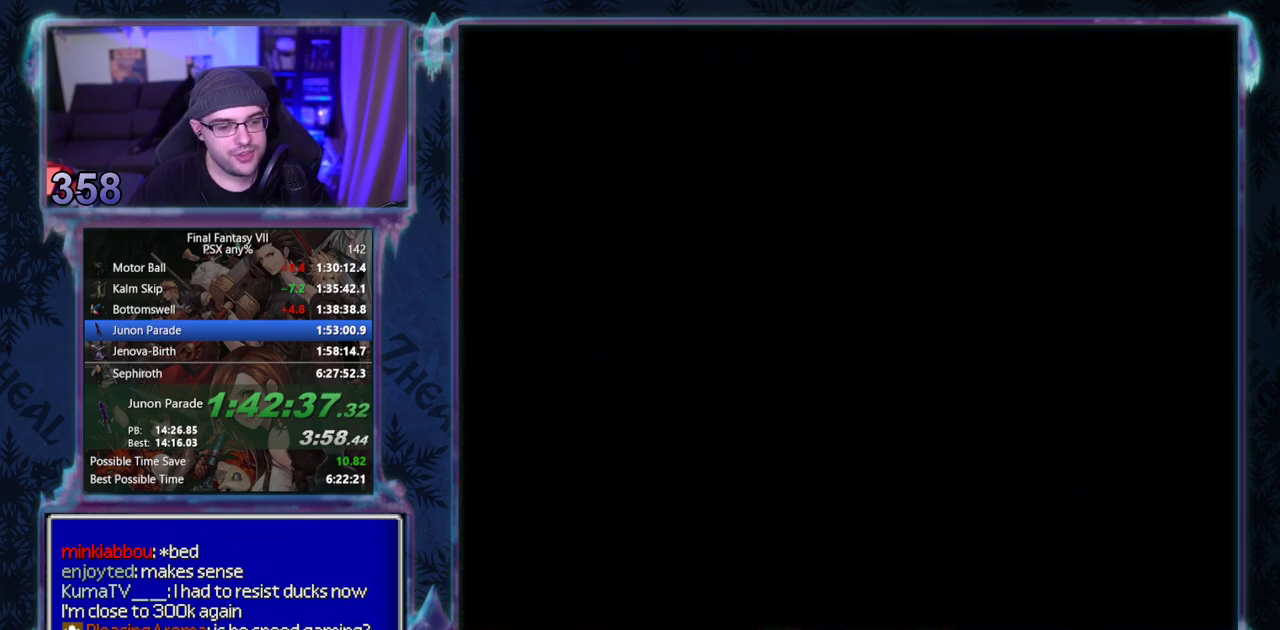
{"buttons": ["CROSS", "DPAD_DOWN", "DPAD_LEFT"], "left_stick": "center", "events": []}
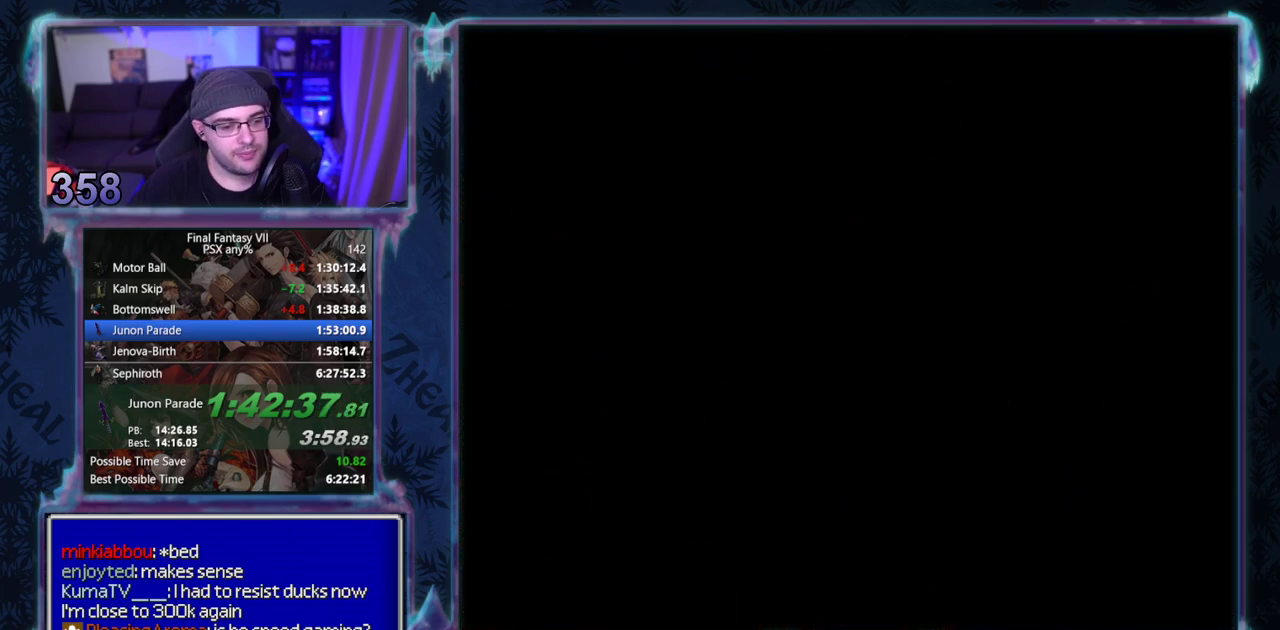
{"buttons": ["CROSS", "DPAD_DOWN", "DPAD_LEFT"], "left_stick": "center", "events": []}
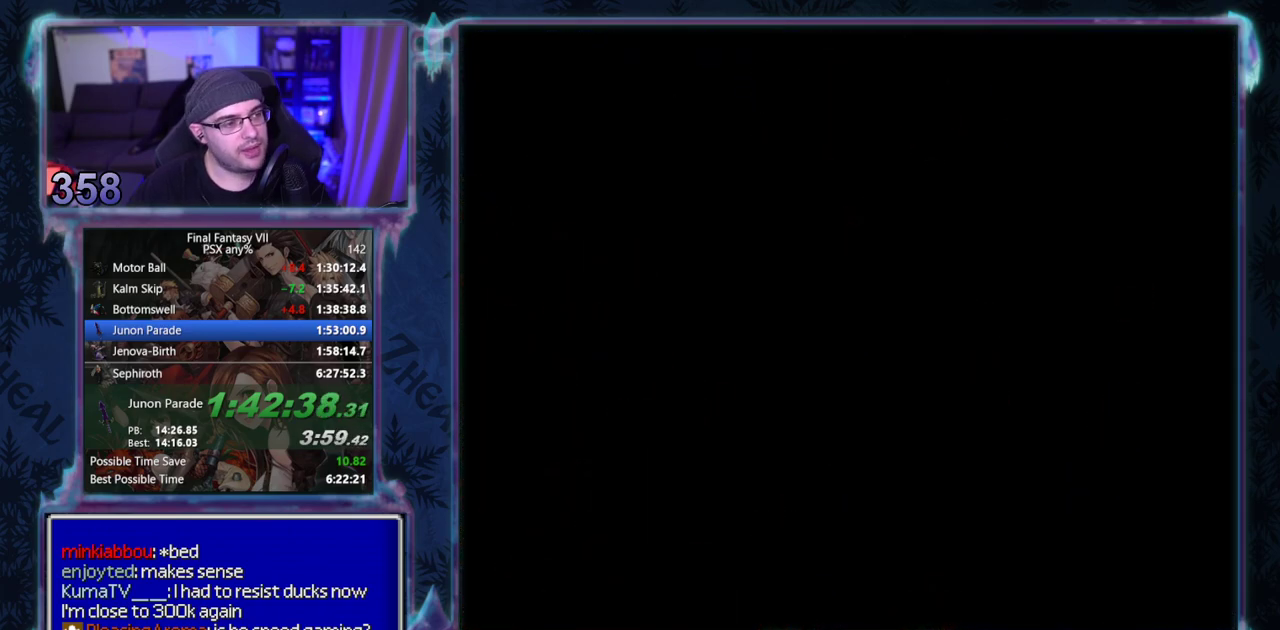
{"buttons": ["CROSS", "DPAD_DOWN", "DPAD_LEFT"], "left_stick": "center", "events": []}
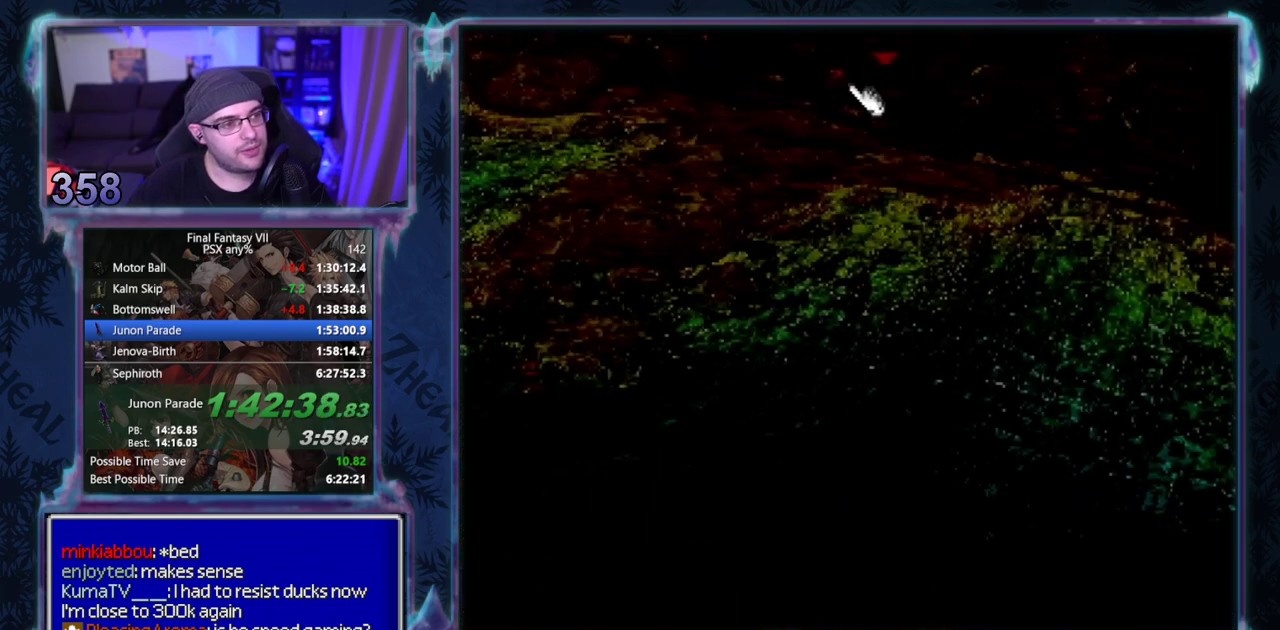
{"buttons": ["CROSS", "DPAD_DOWN", "DPAD_LEFT"], "left_stick": "center", "events": []}
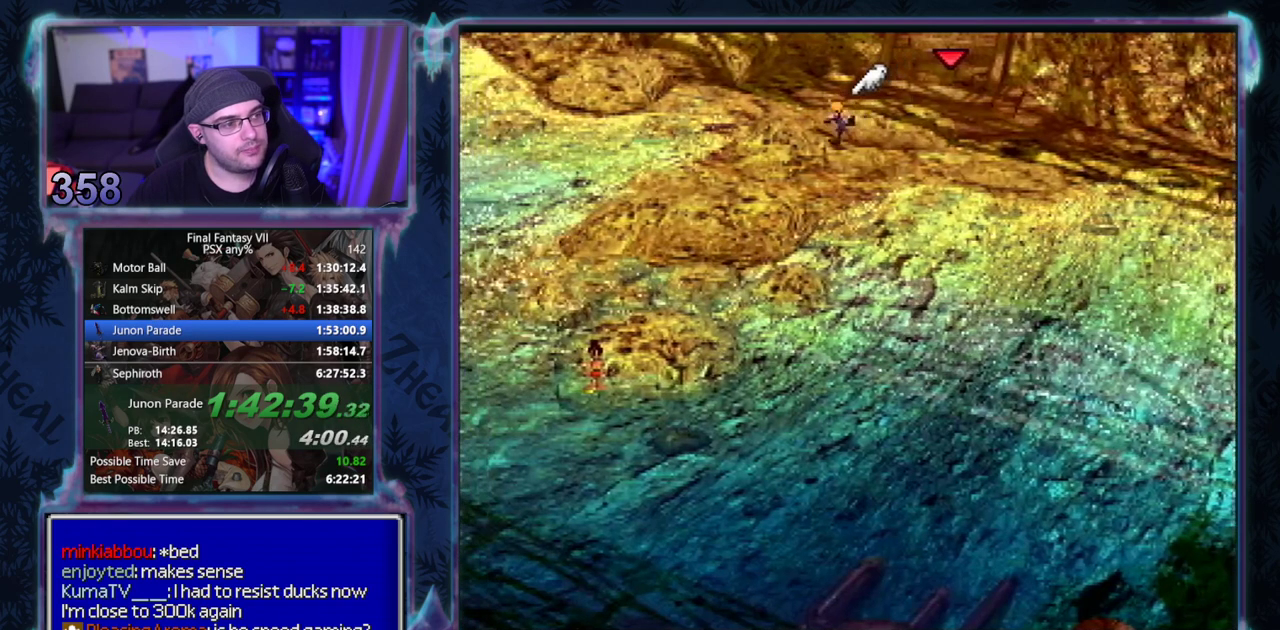
{"buttons": ["CROSS", "DPAD_DOWN", "DPAD_LEFT"], "left_stick": "center", "events": [[67, "DPAD_LEFT", "up"], [367, "DPAD_LEFT", "down"]]}
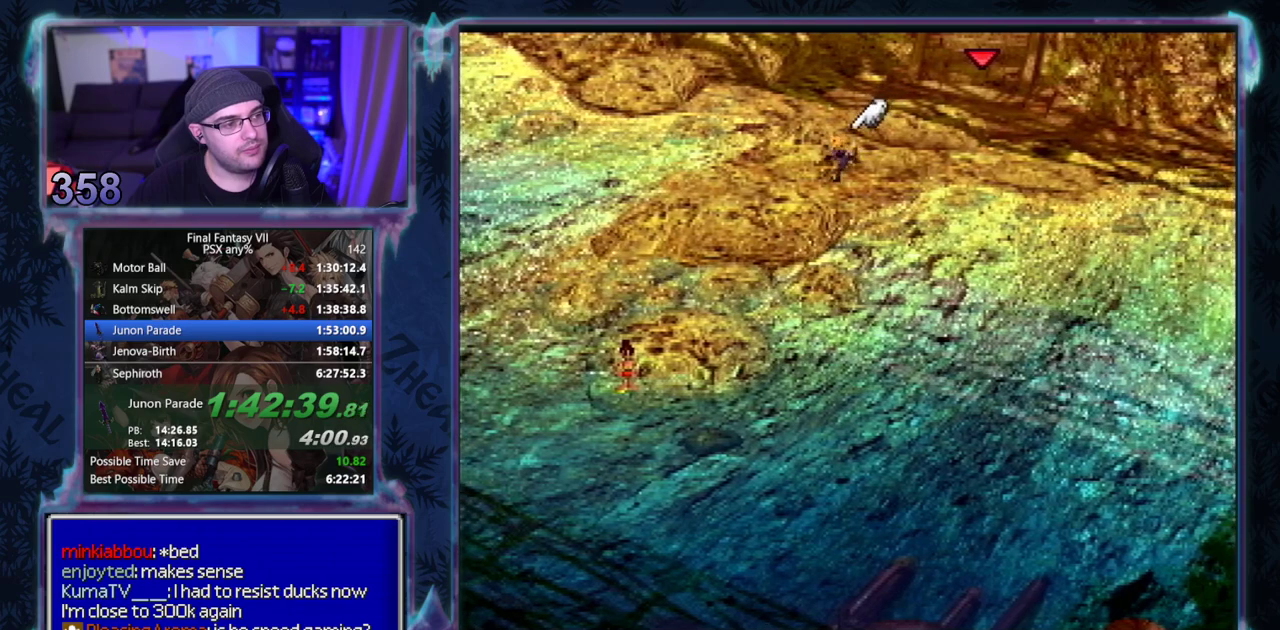
{"buttons": ["CROSS", "DPAD_DOWN"], "left_stick": "center", "events": [[317, "DPAD_LEFT", "up"]]}
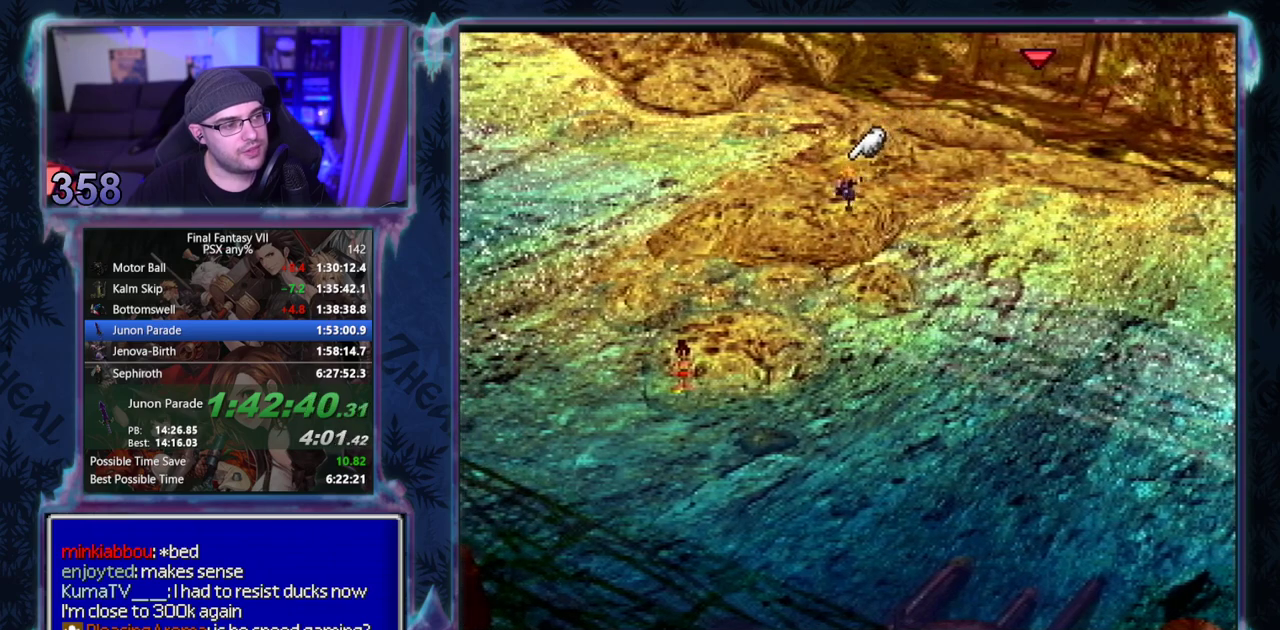
{"buttons": ["CROSS", "DPAD_DOWN", "DPAD_LEFT"], "left_stick": "center", "events": [[133, "DPAD_LEFT", "down"]]}
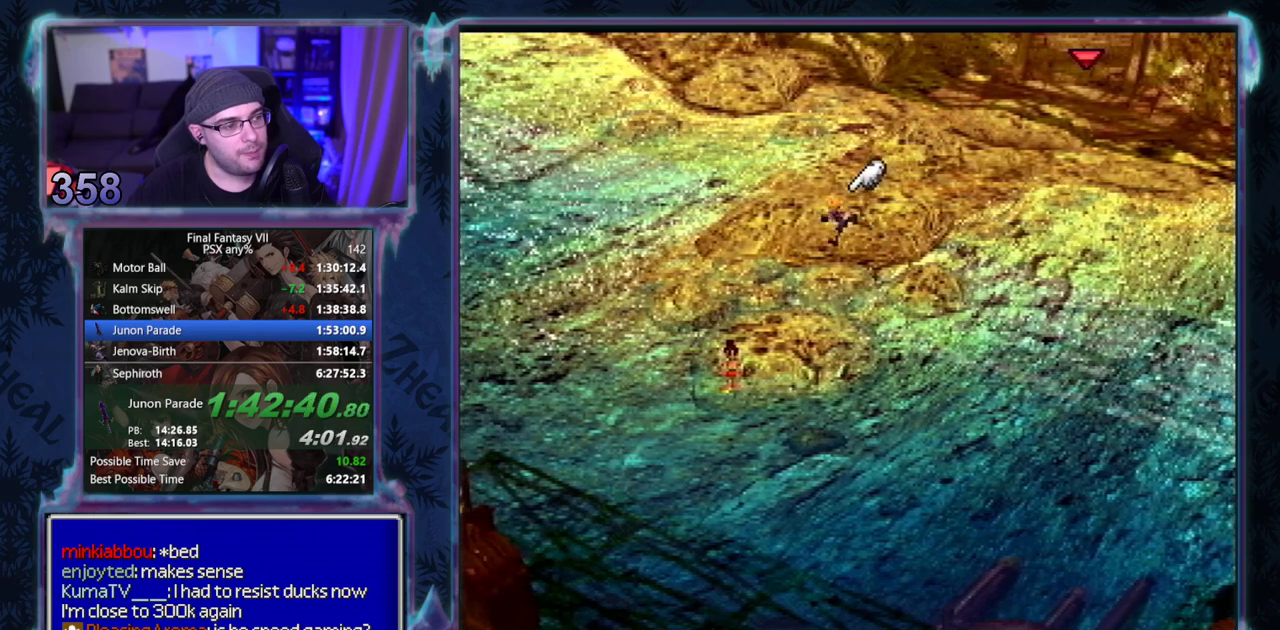
{"buttons": ["CROSS", "DPAD_DOWN"], "left_stick": "center", "events": [[200, "DPAD_LEFT", "up"]]}
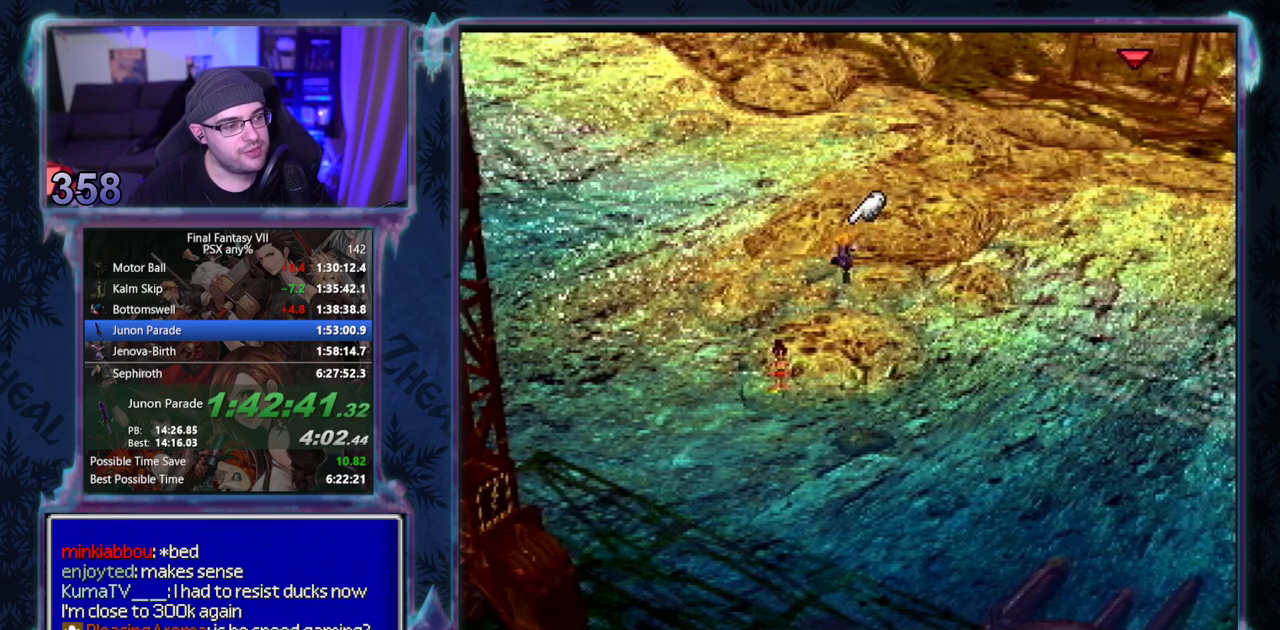
{"buttons": ["CROSS", "DPAD_DOWN"], "left_stick": "center", "events": [[317, "DPAD_LEFT", "down"], [500, "DPAD_LEFT", "up"]]}
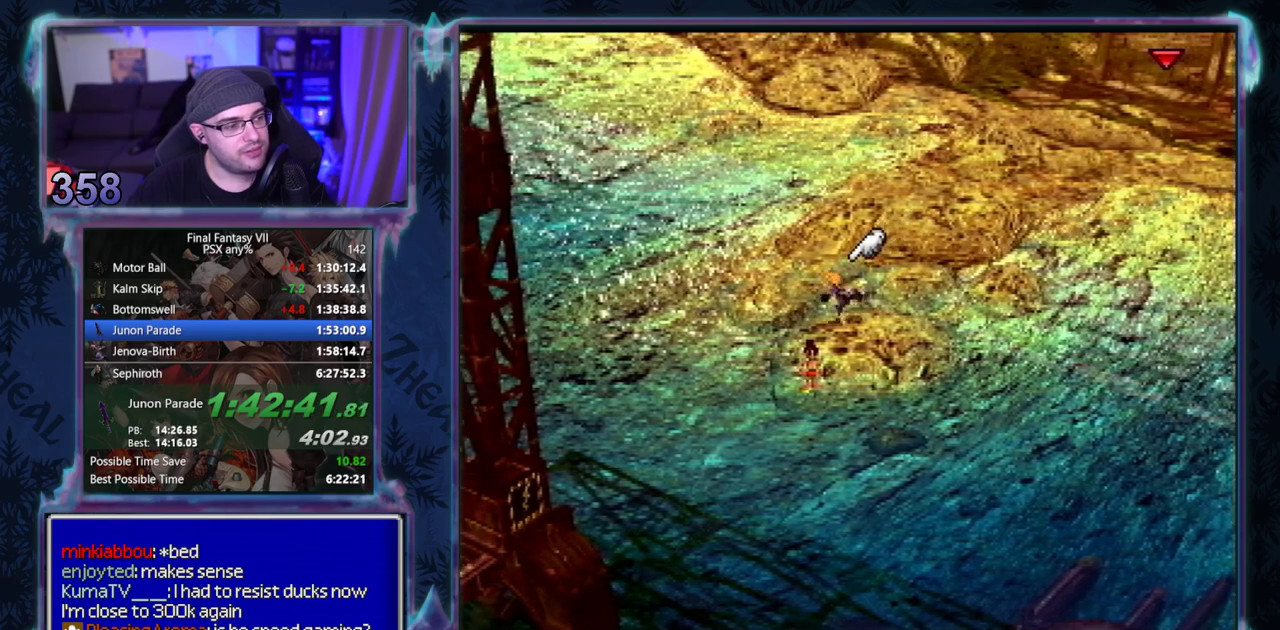
{"buttons": ["CROSS", "CIRCLE", "DPAD_DOWN"], "left_stick": "center", "events": [[83, "CIRCLE", "down"]]}
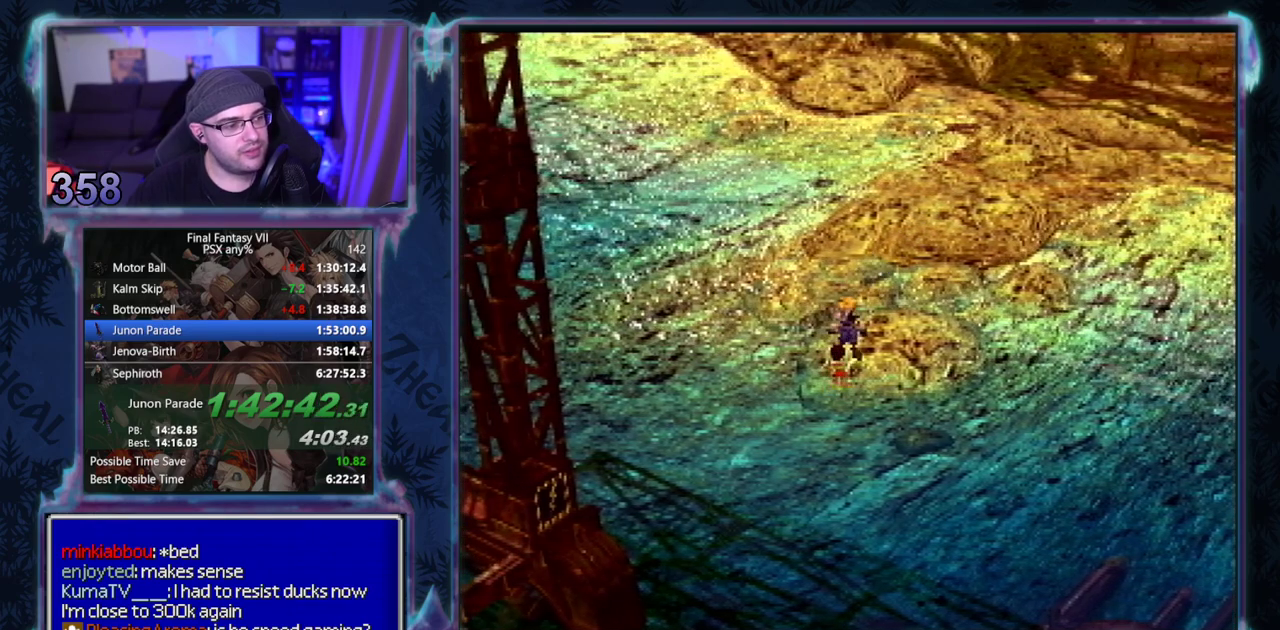
{"buttons": ["CROSS", "CIRCLE"], "left_stick": "center", "events": [[50, "DPAD_DOWN", "up"]]}
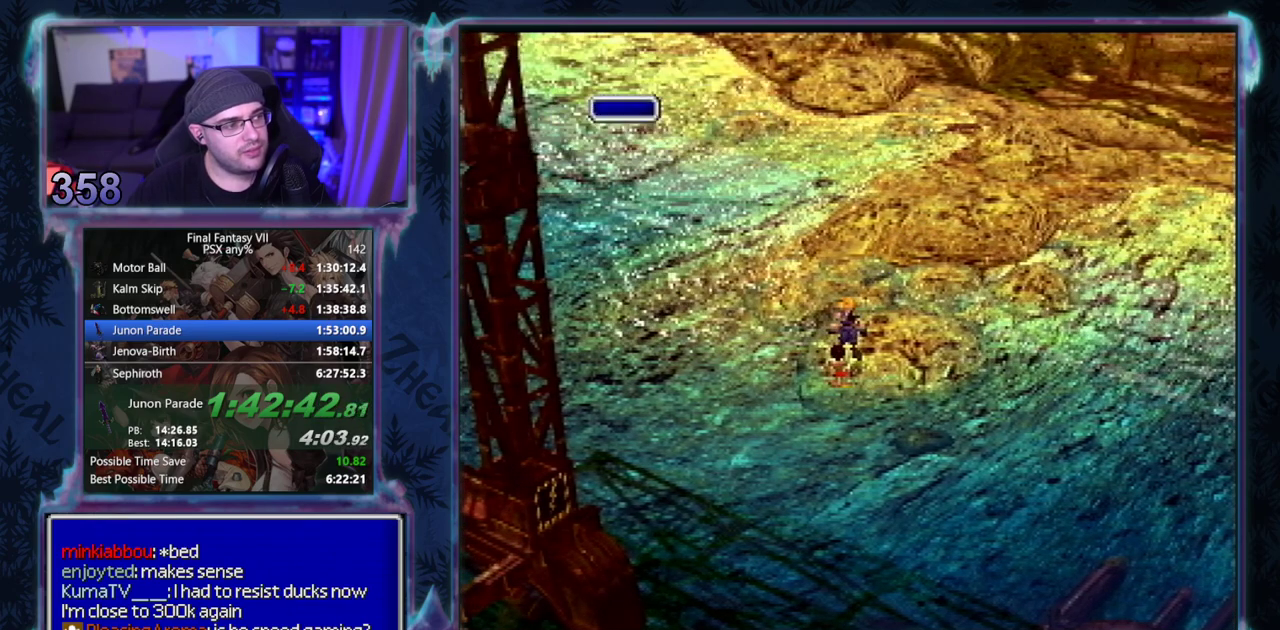
{"buttons": ["CIRCLE"], "left_stick": "center", "events": [[100, "CROSS", "up"]]}
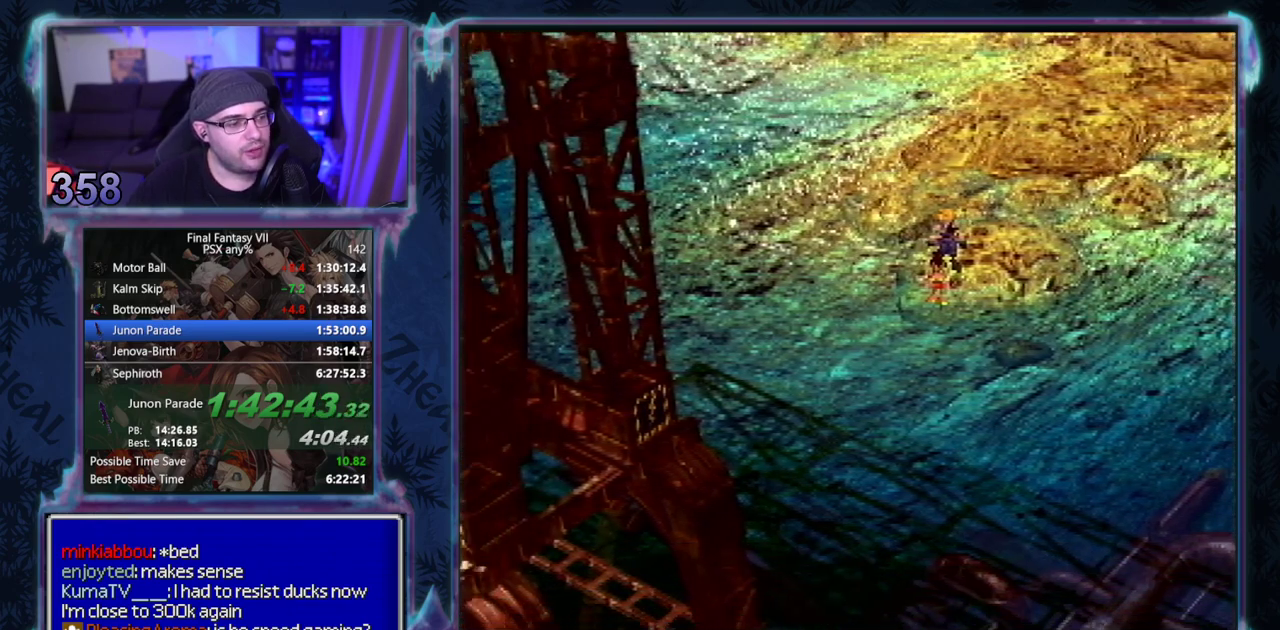
{"buttons": [], "left_stick": "center", "events": [[50, "CIRCLE", "up"]]}